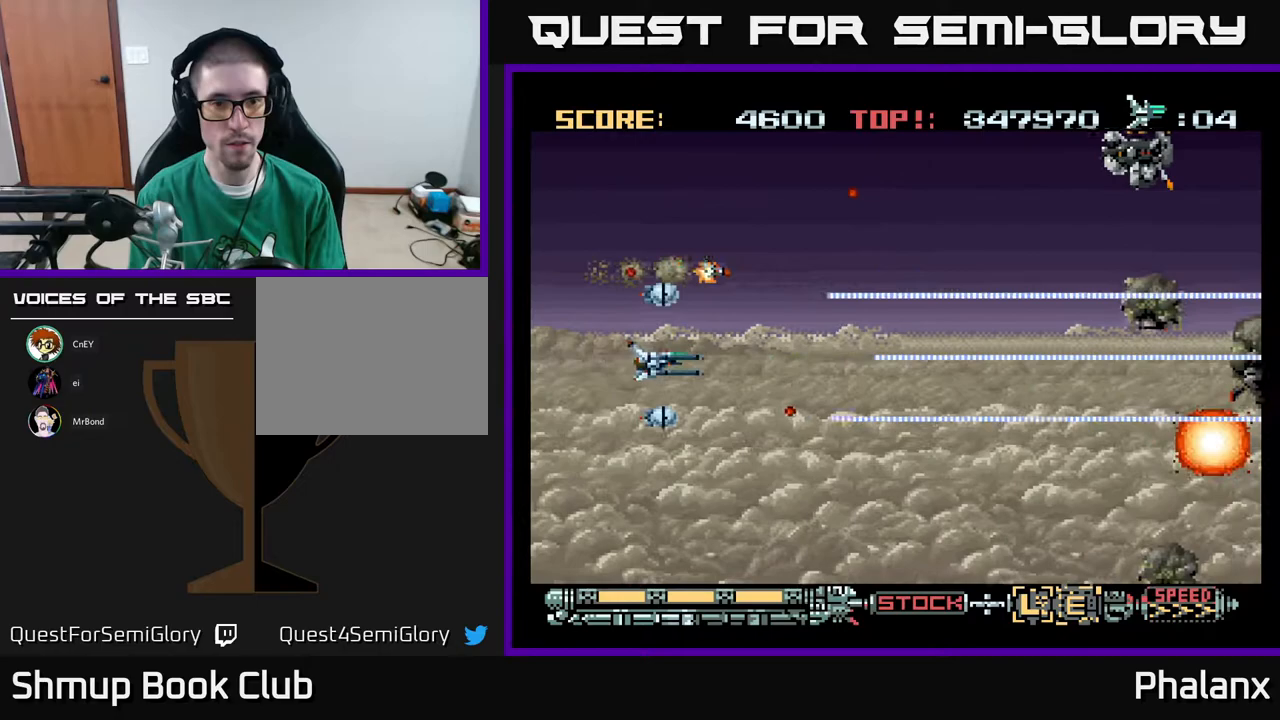
Gameplay with a controller (Xbox layout); each line is a JSON object with the inputs held at the frame after it. "events" lists button and stick changes between this image and that frame as [ms after this image, input, new state], when the widget could be followed in between. Not read: left_stick.
{"buttons": ["A", "DPAD_RIGHT"], "right_stick": "center", "events": [[117, "DPAD_UP", "down"], [200, "DPAD_RIGHT", "down"], [250, "DPAD_UP", "up"], [350, "DPAD_DOWN", "down"], [450, "DPAD_DOWN", "up"]]}
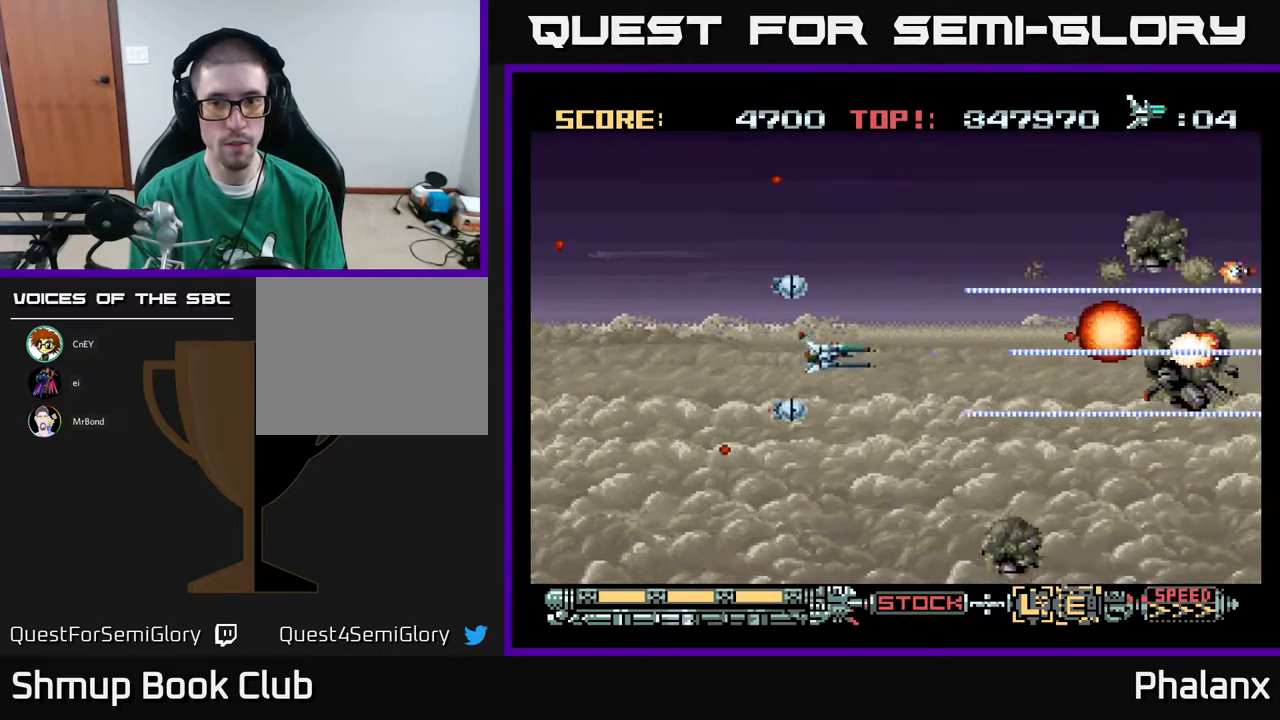
{"buttons": ["A", "DPAD_DOWN", "DPAD_LEFT"], "right_stick": "center", "events": [[83, "DPAD_UP", "down"], [167, "DPAD_UP", "up"], [200, "DPAD_RIGHT", "up"], [283, "DPAD_LEFT", "down"], [400, "DPAD_DOWN", "down"], [433, "DPAD_LEFT", "up"], [467, "DPAD_LEFT", "down"]]}
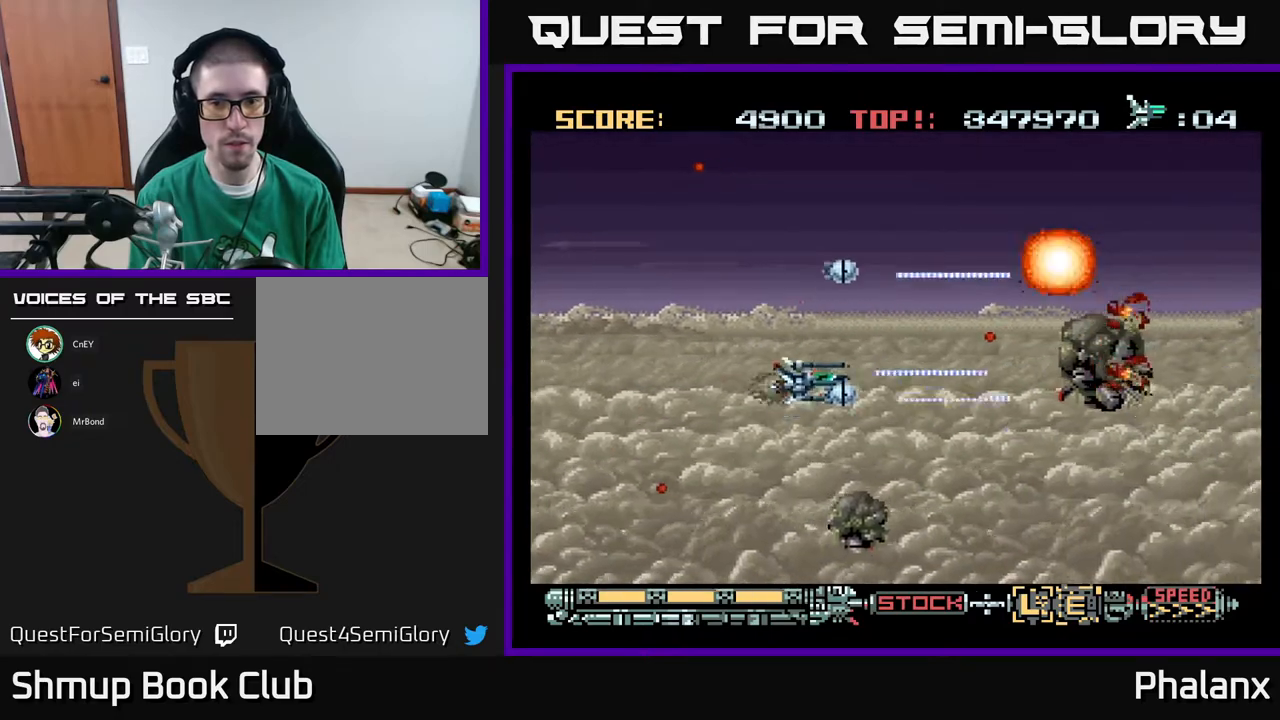
{"buttons": ["A", "DPAD_LEFT"], "right_stick": "center", "events": [[167, "DPAD_DOWN", "up"], [183, "DPAD_DOWN", "down"], [283, "DPAD_DOWN", "up"]]}
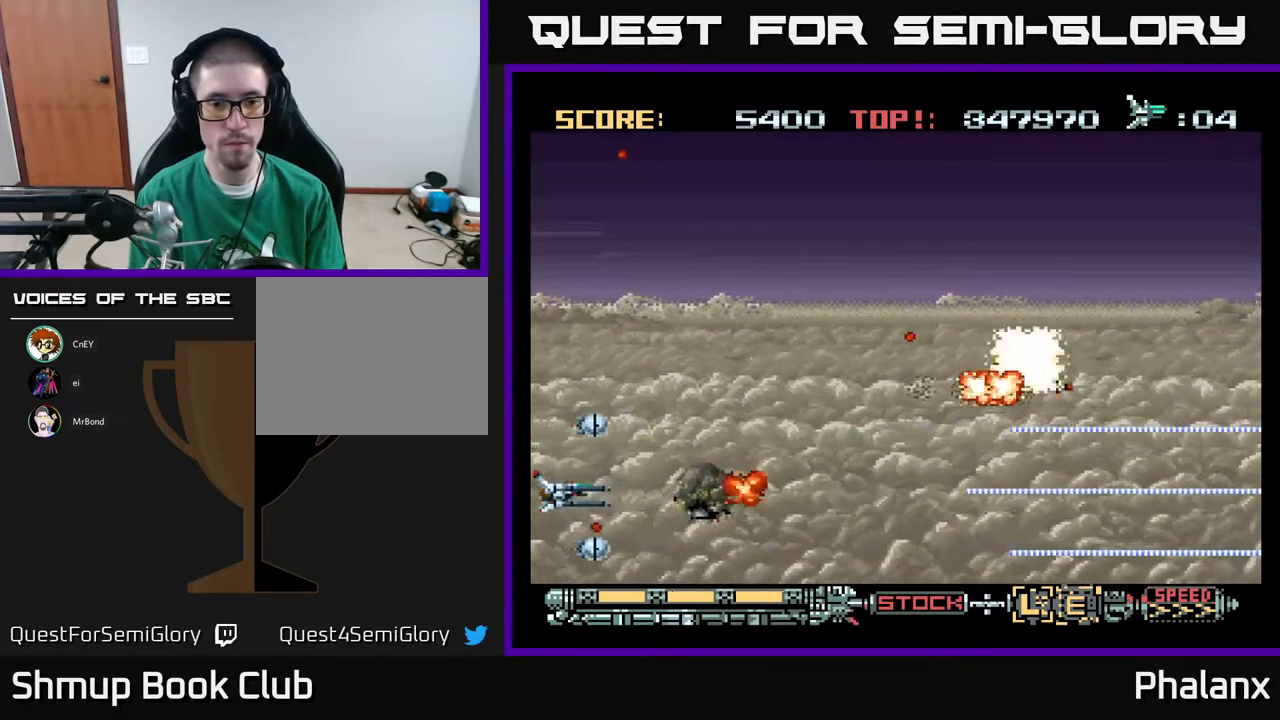
{"buttons": ["A", "DPAD_UP"], "right_stick": "center", "events": [[83, "DPAD_UP", "down"], [200, "DPAD_UP", "up"], [217, "DPAD_LEFT", "up"], [317, "DPAD_UP", "down"]]}
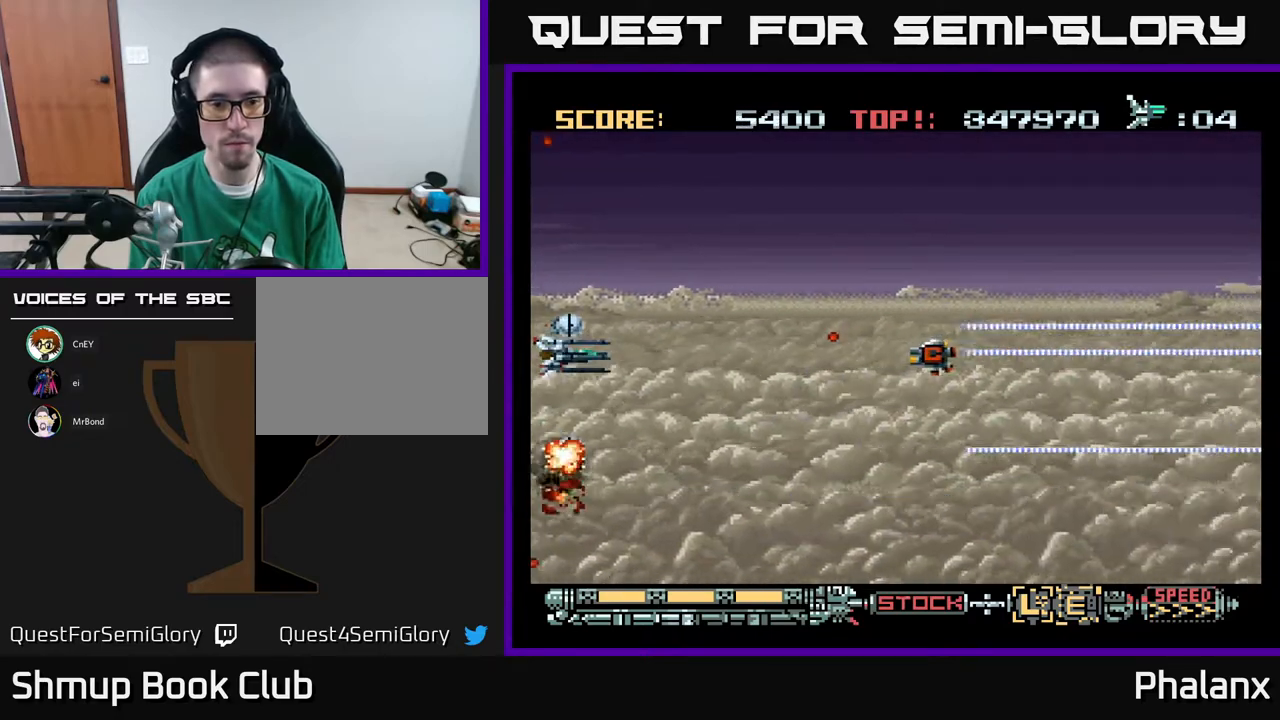
{"buttons": ["A", "DPAD_RIGHT"], "right_stick": "center", "events": [[83, "DPAD_UP", "up"], [233, "DPAD_UP", "down"], [383, "DPAD_RIGHT", "down"], [433, "DPAD_UP", "up"]]}
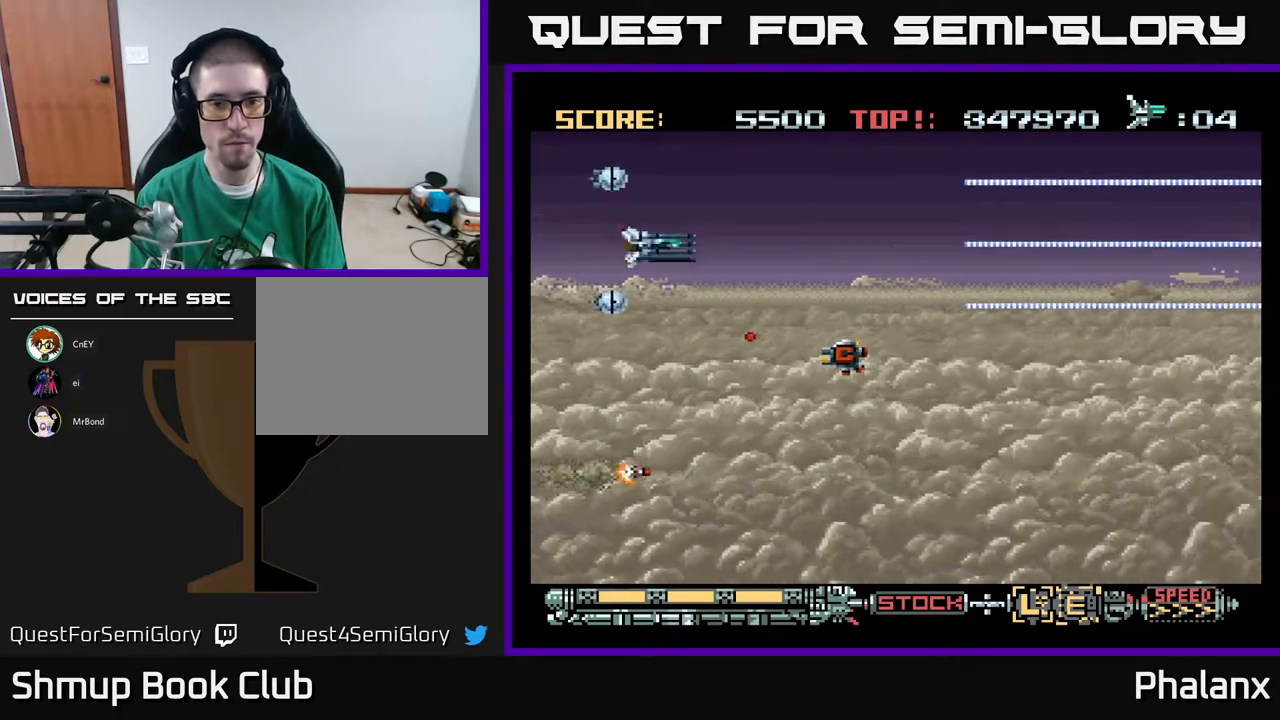
{"buttons": ["A", "DPAD_RIGHT"], "right_stick": "center", "events": [[217, "DPAD_DOWN", "down"], [283, "DPAD_RIGHT", "up"], [467, "DPAD_RIGHT", "down"], [483, "DPAD_DOWN", "up"]]}
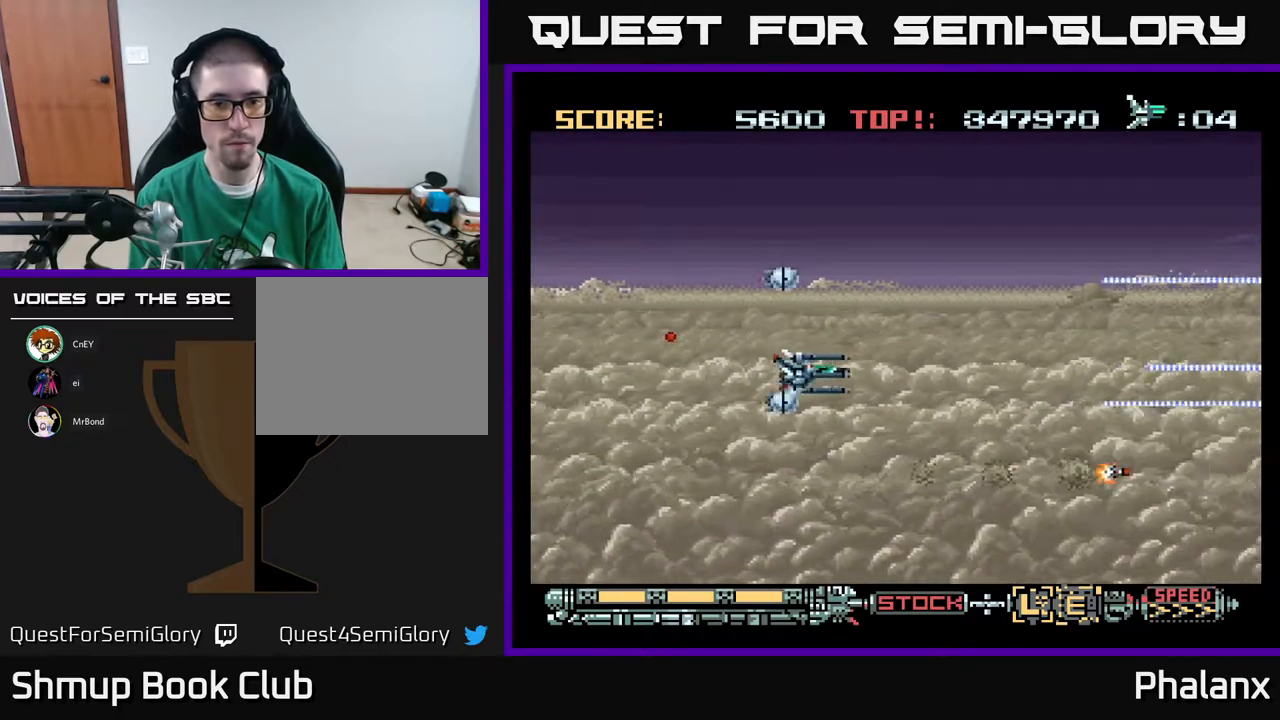
{"buttons": ["A", "DPAD_RIGHT"], "right_stick": "center", "events": [[167, "DPAD_RIGHT", "up"], [167, "DPAD_UP", "down"], [250, "DPAD_LEFT", "down"], [283, "DPAD_LEFT", "up"], [333, "DPAD_RIGHT", "down"], [467, "DPAD_UP", "up"]]}
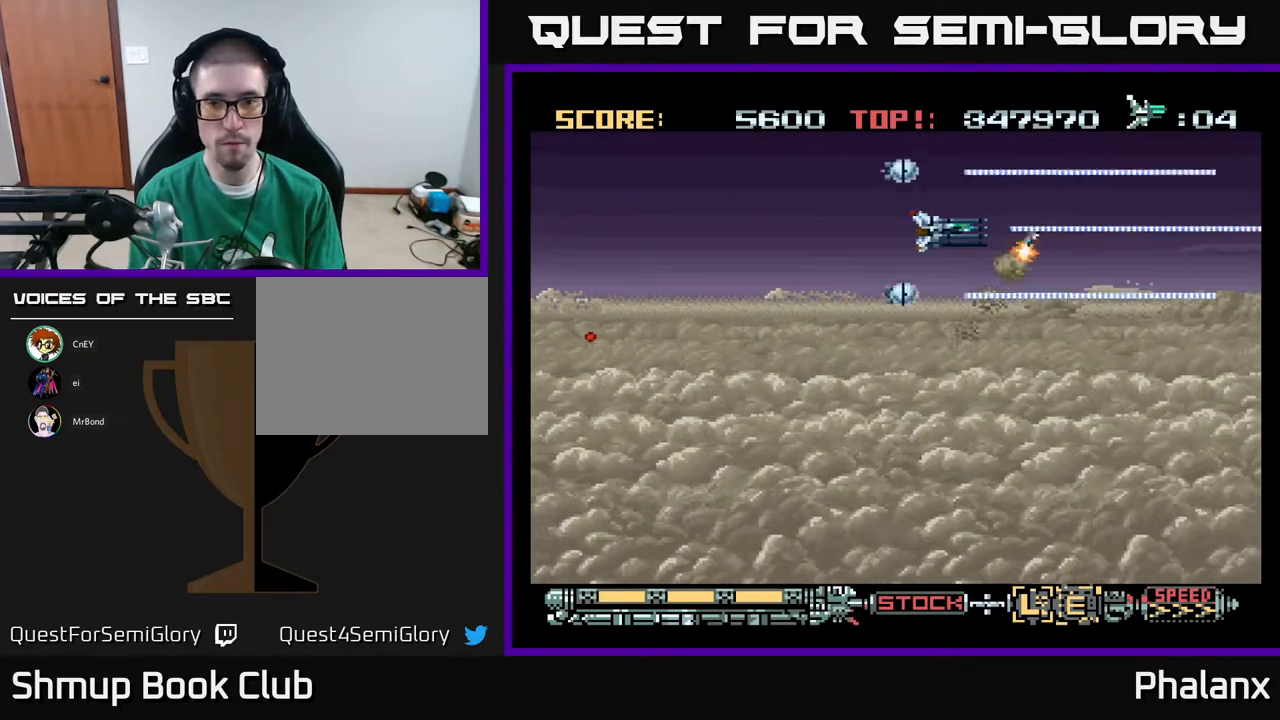
{"buttons": ["A", "DPAD_DOWN", "DPAD_RIGHT"], "right_stick": "center", "events": [[50, "DPAD_RIGHT", "up"], [383, "DPAD_DOWN", "down"], [500, "DPAD_RIGHT", "down"]]}
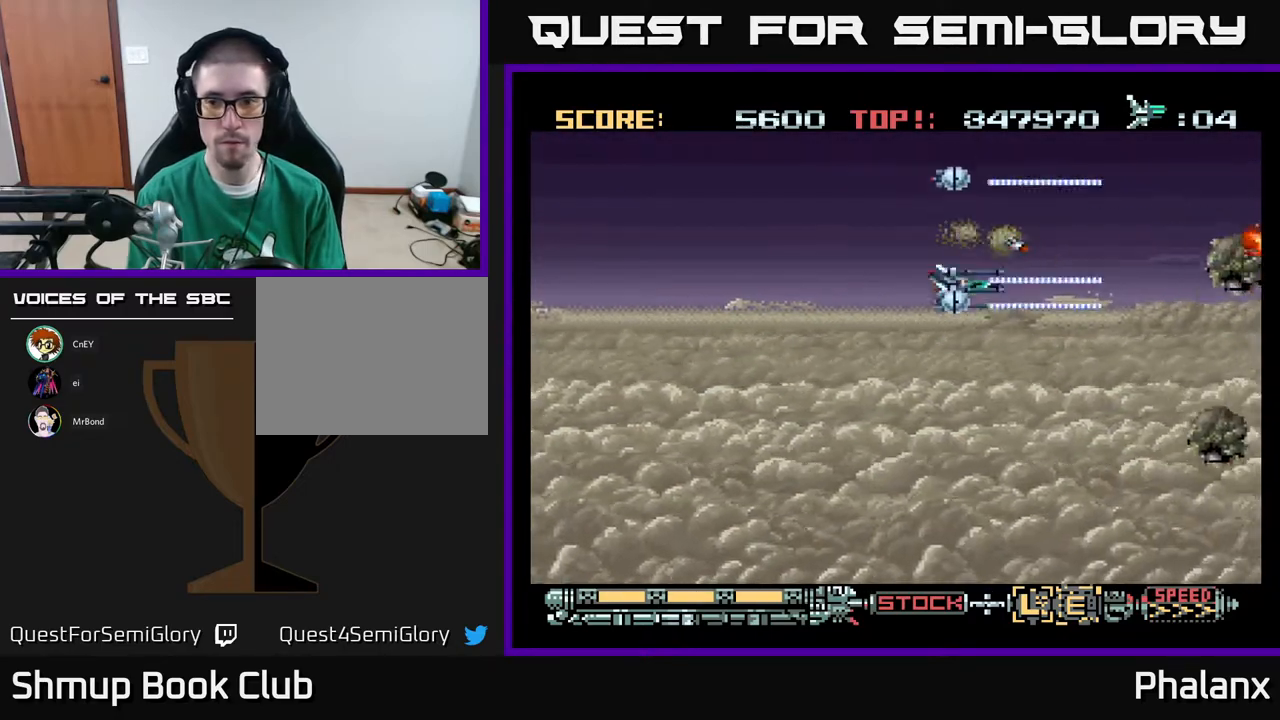
{"buttons": ["A", "DPAD_UP", "DPAD_LEFT"], "right_stick": "center", "events": [[83, "DPAD_RIGHT", "up"], [417, "DPAD_LEFT", "down"], [433, "DPAD_DOWN", "up"], [500, "DPAD_UP", "down"]]}
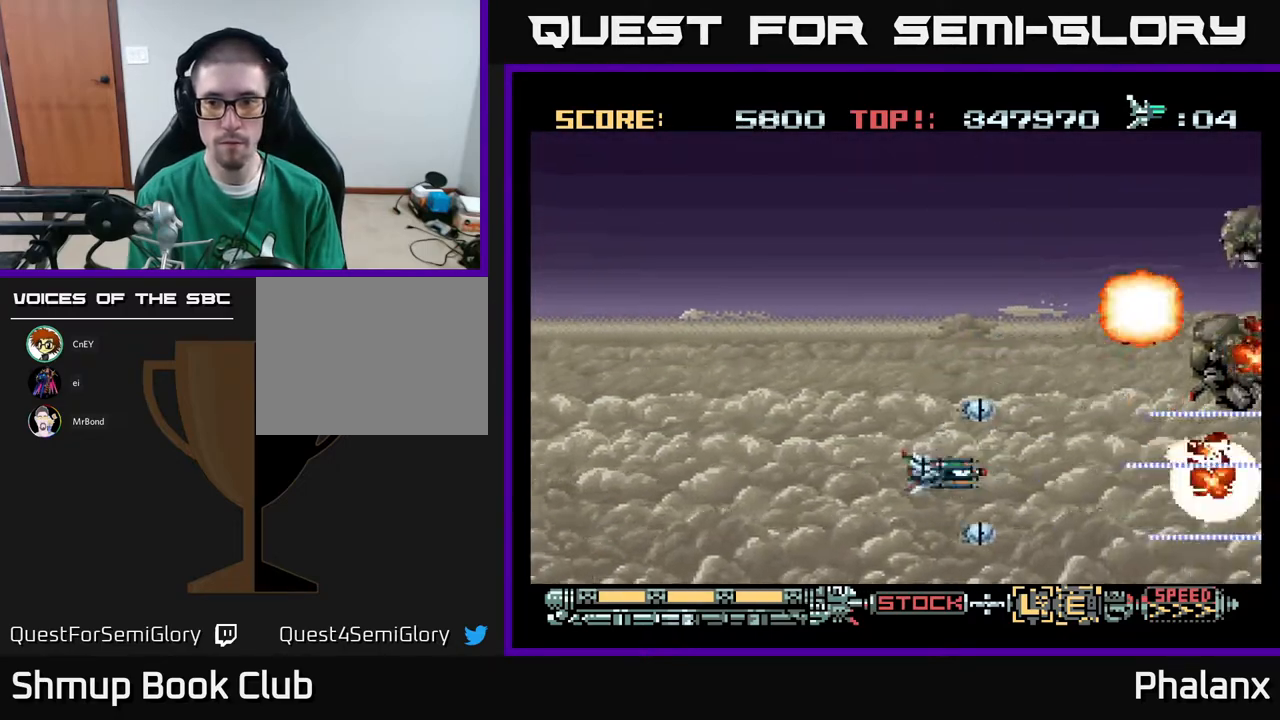
{"buttons": ["A"], "right_stick": "center", "events": [[33, "DPAD_LEFT", "up"], [183, "DPAD_RIGHT", "down"], [267, "DPAD_RIGHT", "up"], [400, "DPAD_UP", "up"]]}
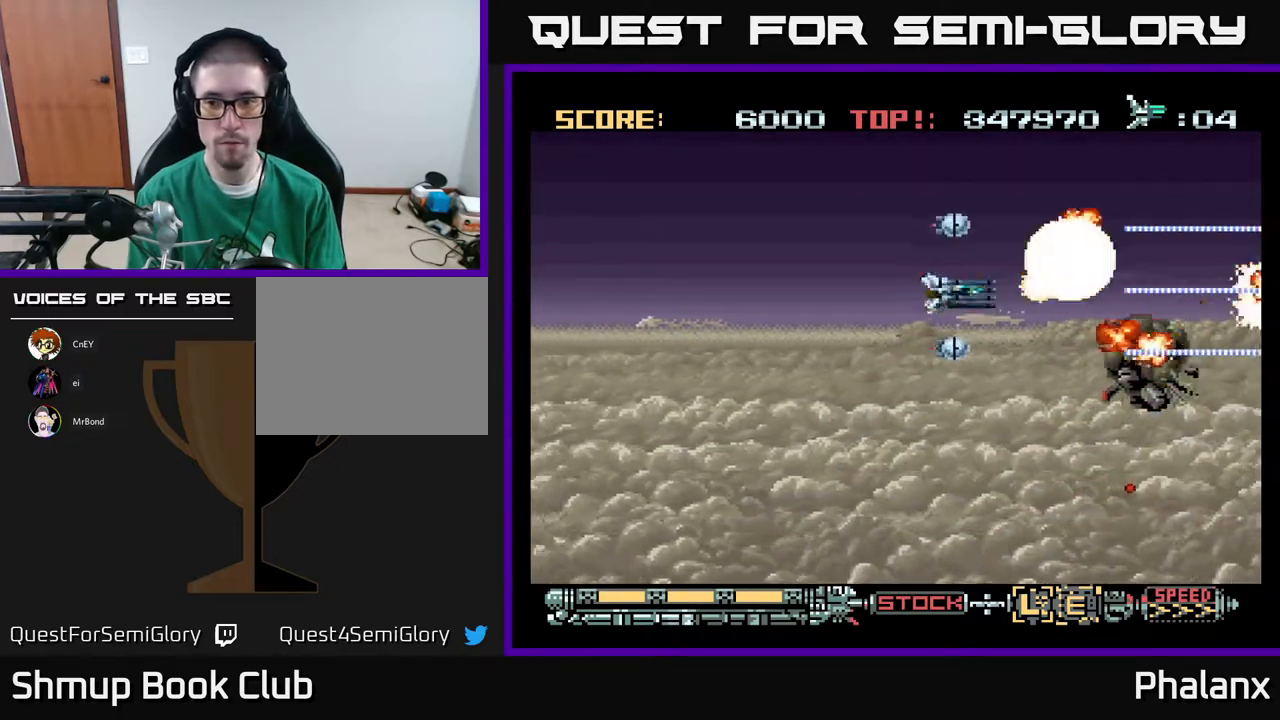
{"buttons": ["A"], "right_stick": "center", "events": [[17, "DPAD_DOWN", "down"], [67, "DPAD_LEFT", "down"], [250, "DPAD_LEFT", "up"], [267, "DPAD_DOWN", "up"]]}
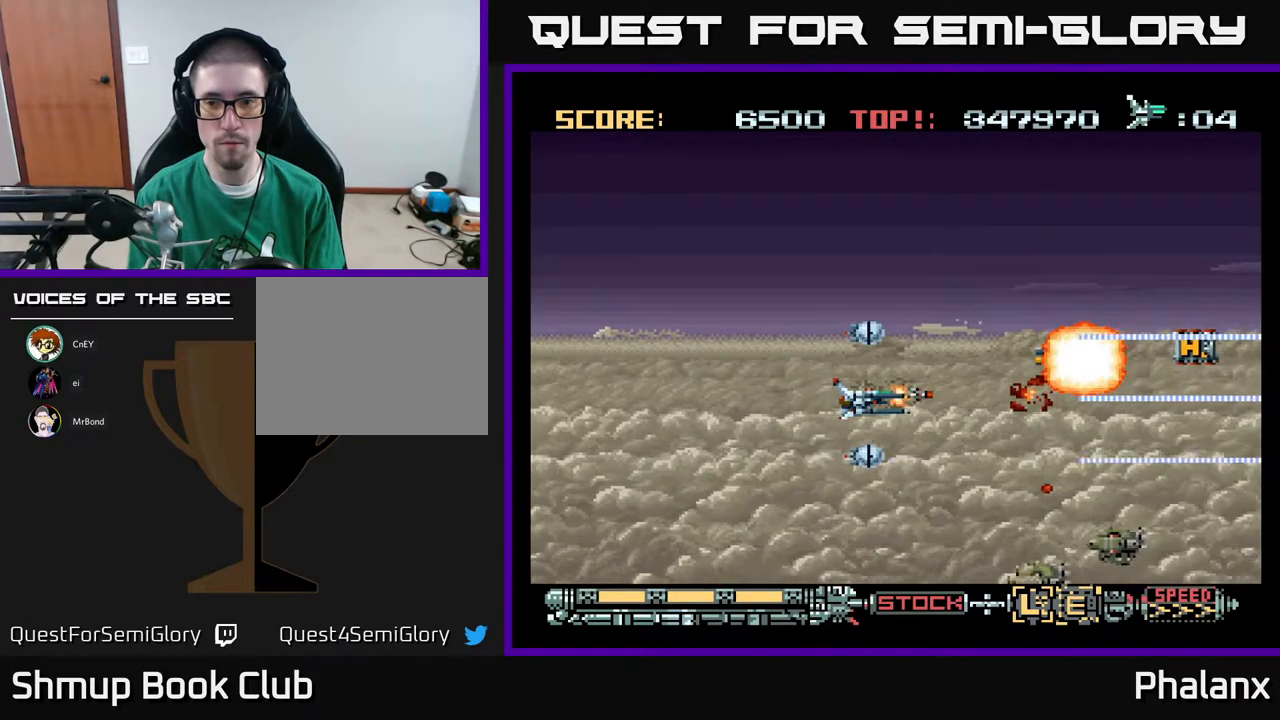
{"buttons": ["A", "DPAD_LEFT"], "right_stick": "center", "events": [[283, "DPAD_DOWN", "down"], [467, "DPAD_LEFT", "down"], [483, "DPAD_DOWN", "up"]]}
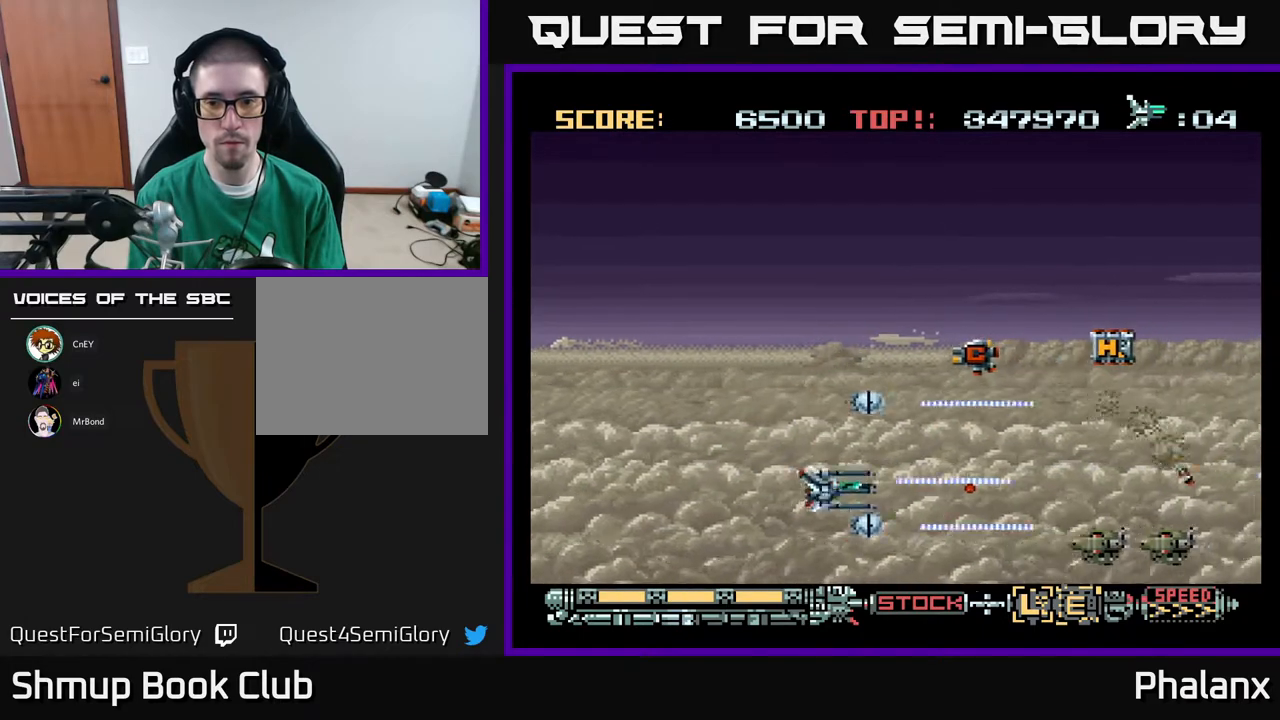
{"buttons": ["A", "DPAD_LEFT"], "right_stick": "center", "events": [[133, "DPAD_LEFT", "up"], [500, "DPAD_LEFT", "down"]]}
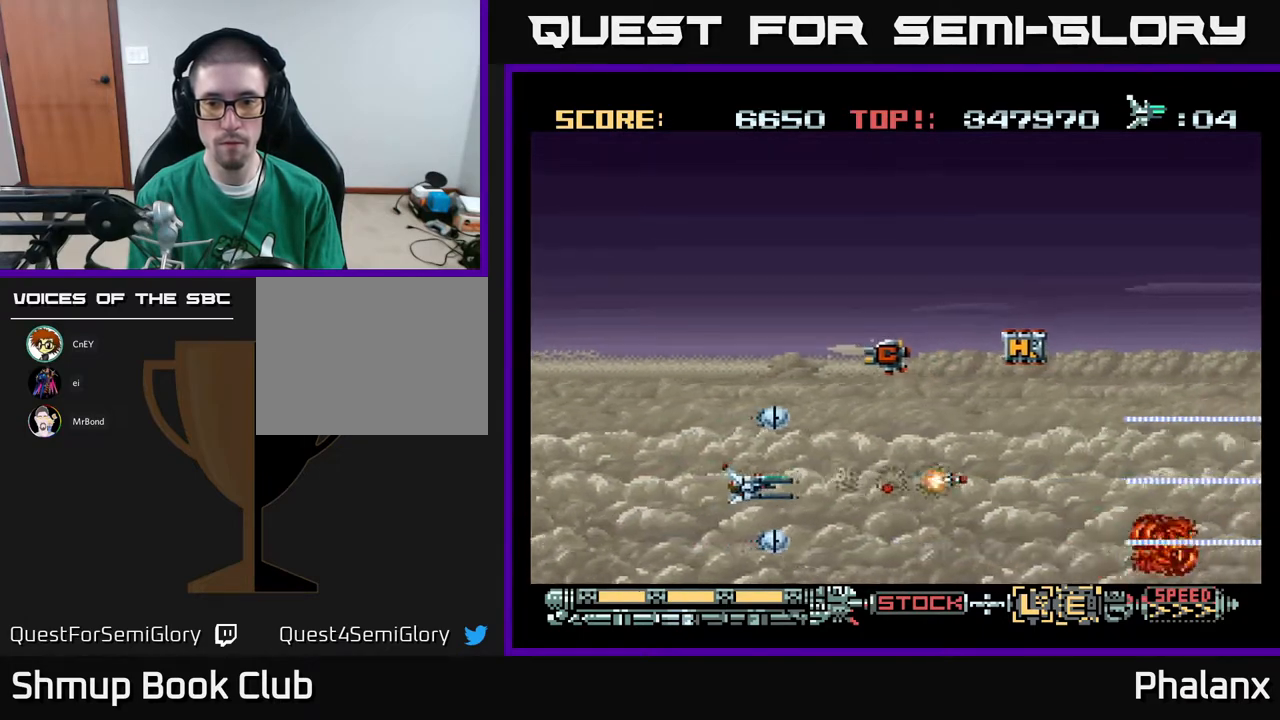
{"buttons": ["A", "DPAD_LEFT"], "right_stick": "center", "events": [[133, "DPAD_LEFT", "up"], [133, "DPAD_UP", "down"], [333, "DPAD_UP", "up"], [467, "DPAD_LEFT", "down"]]}
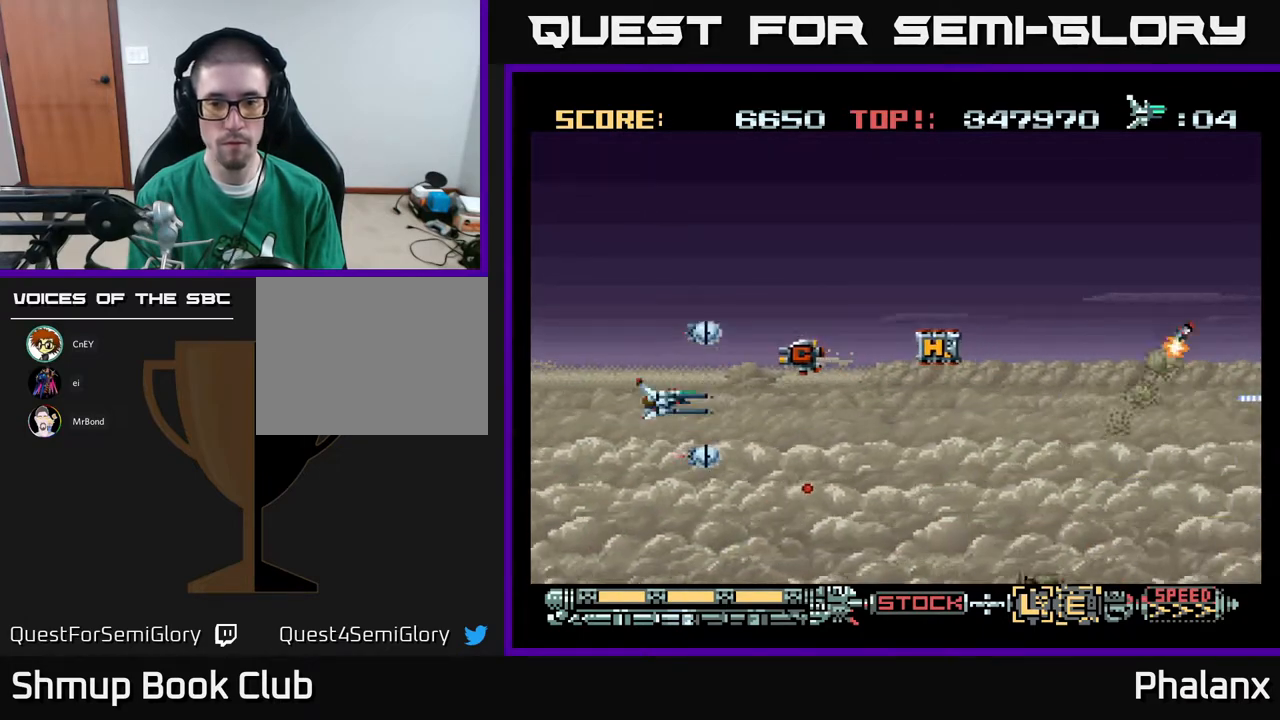
{"buttons": ["A"], "right_stick": "center", "events": [[100, "DPAD_LEFT", "up"], [150, "DPAD_RIGHT", "down"], [300, "DPAD_RIGHT", "up"], [383, "DPAD_UP", "down"], [467, "DPAD_UP", "up"]]}
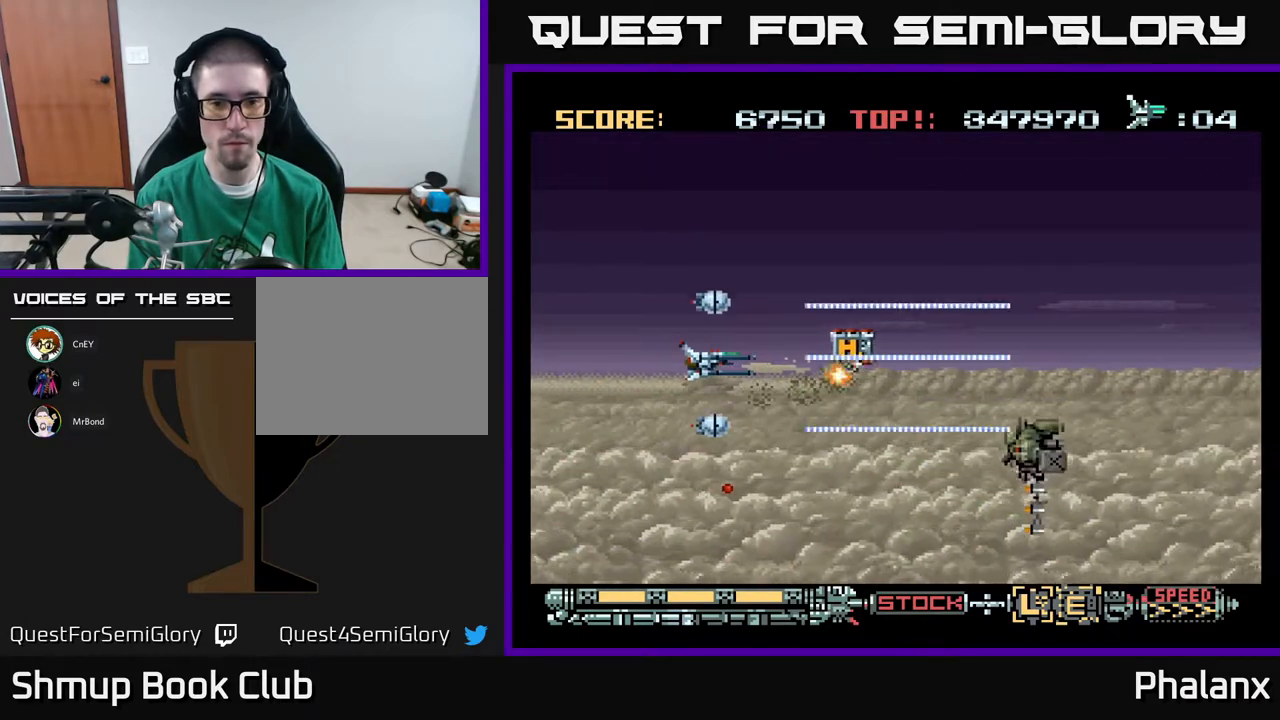
{"buttons": ["A", "DPAD_LEFT"], "right_stick": "center", "events": [[150, "DPAD_RIGHT", "down"], [400, "DPAD_RIGHT", "up"], [400, "DPAD_UP", "down"], [467, "DPAD_LEFT", "down"], [500, "DPAD_UP", "up"]]}
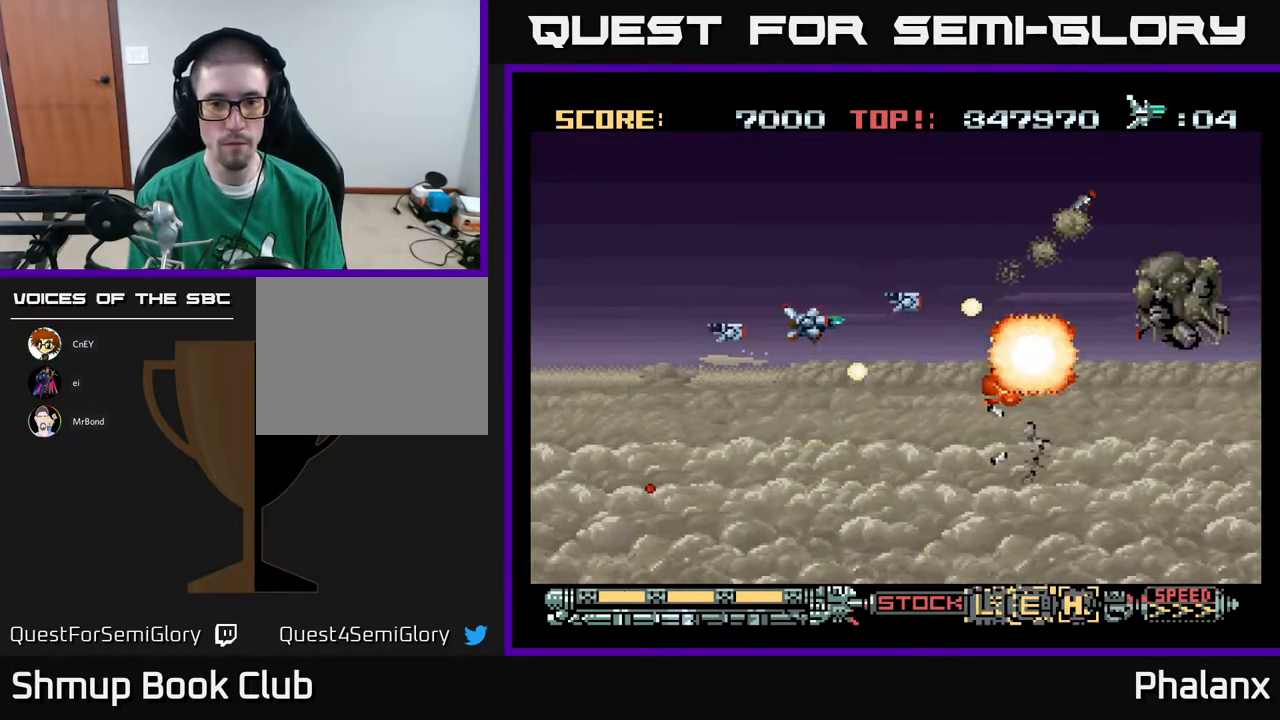
{"buttons": ["A", "DPAD_LEFT"], "right_stick": "center"}
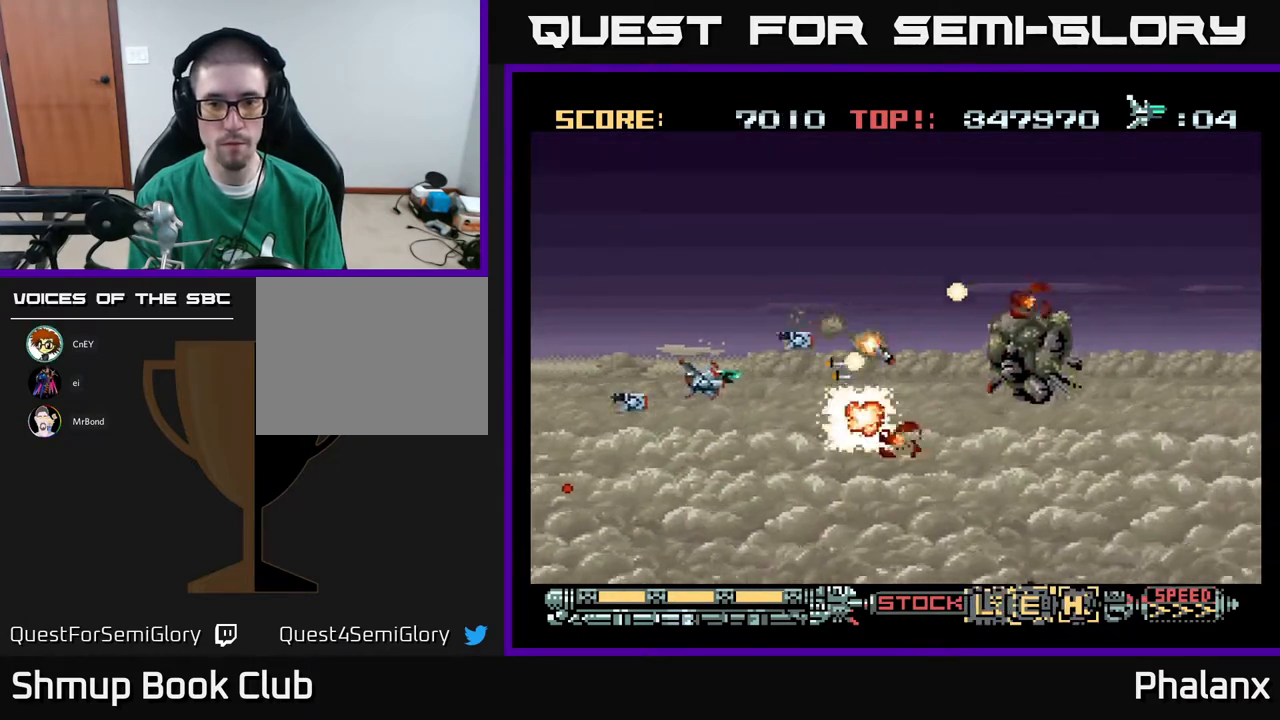
{"buttons": ["A", "DPAD_LEFT"], "right_stick": "center", "events": [[50, "DPAD_LEFT", "up"], [167, "DPAD_LEFT", "down"], [183, "DPAD_DOWN", "down"], [317, "DPAD_LEFT", "up"], [350, "DPAD_DOWN", "up"], [467, "DPAD_LEFT", "down"]]}
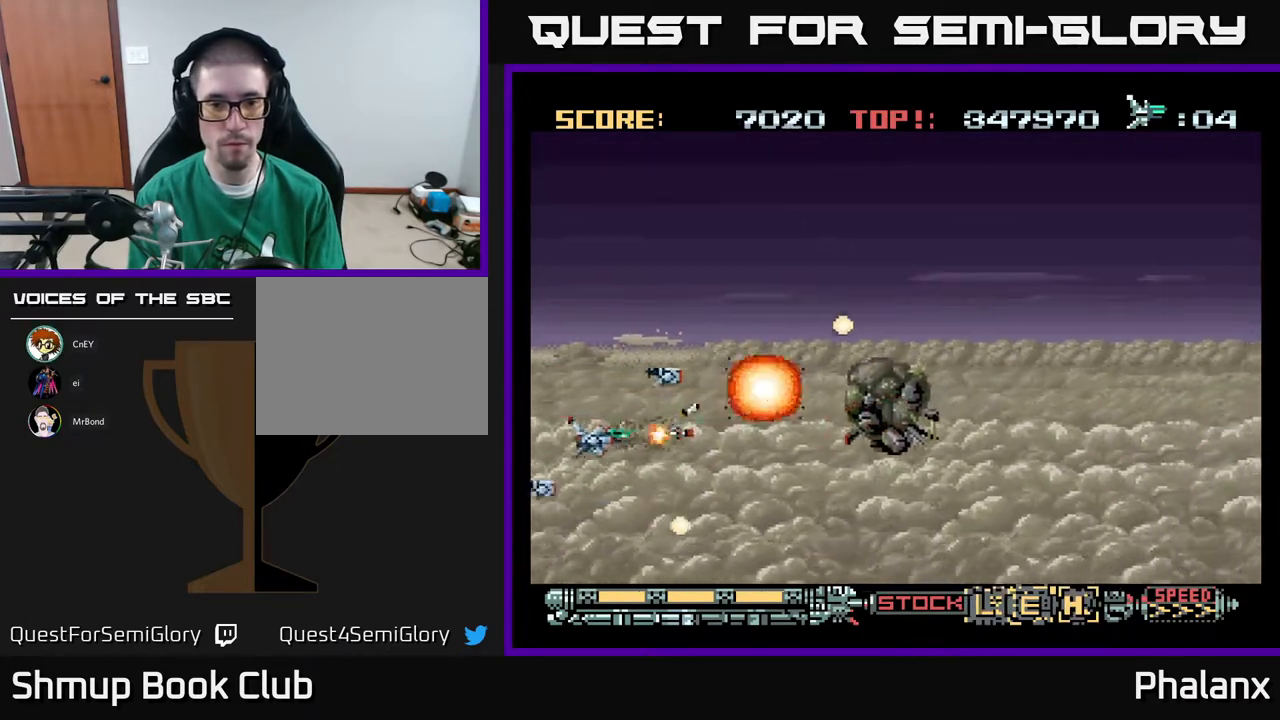
{"buttons": ["A", "DPAD_RIGHT"], "right_stick": "center", "events": [[67, "DPAD_UP", "down"], [167, "DPAD_LEFT", "up"], [167, "DPAD_UP", "up"], [217, "DPAD_LEFT", "down"], [283, "DPAD_UP", "down"], [300, "DPAD_LEFT", "up"], [383, "DPAD_RIGHT", "down"], [500, "DPAD_UP", "up"]]}
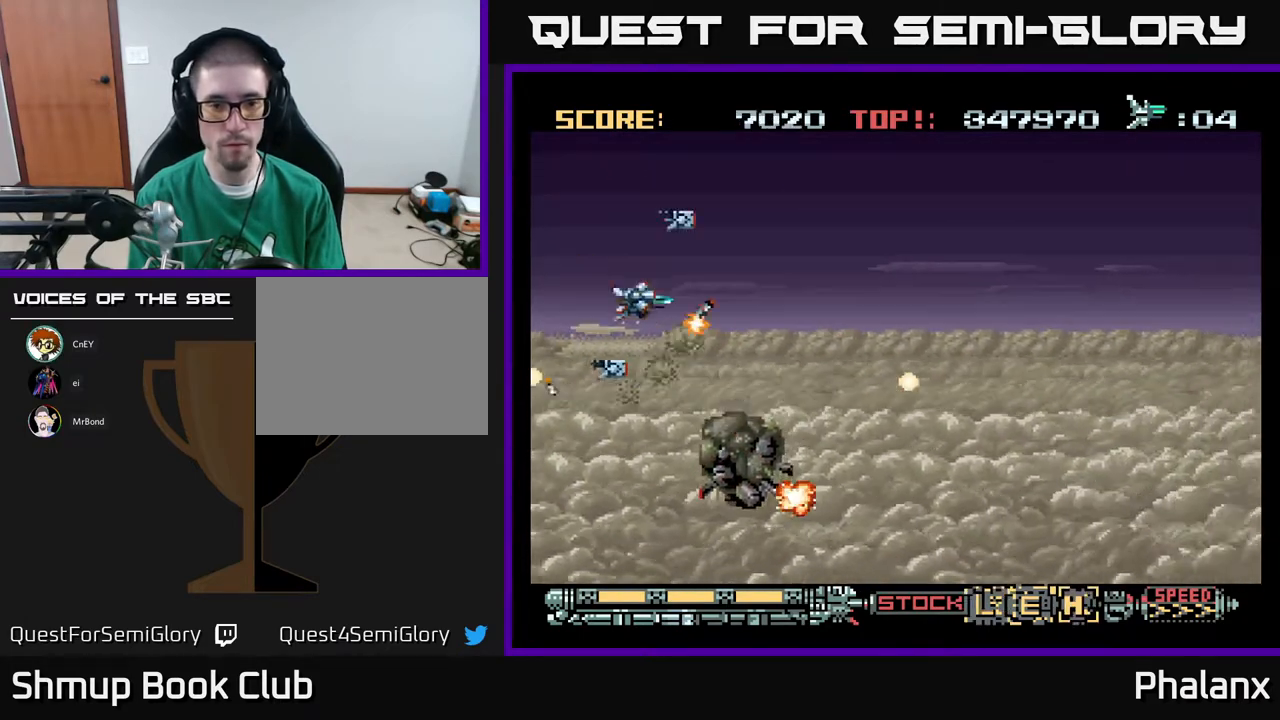
{"buttons": ["A", "DPAD_LEFT"], "right_stick": "center", "events": [[50, "DPAD_DOWN", "down"], [67, "DPAD_RIGHT", "up"], [217, "DPAD_DOWN", "up"], [233, "DPAD_LEFT", "down"]]}
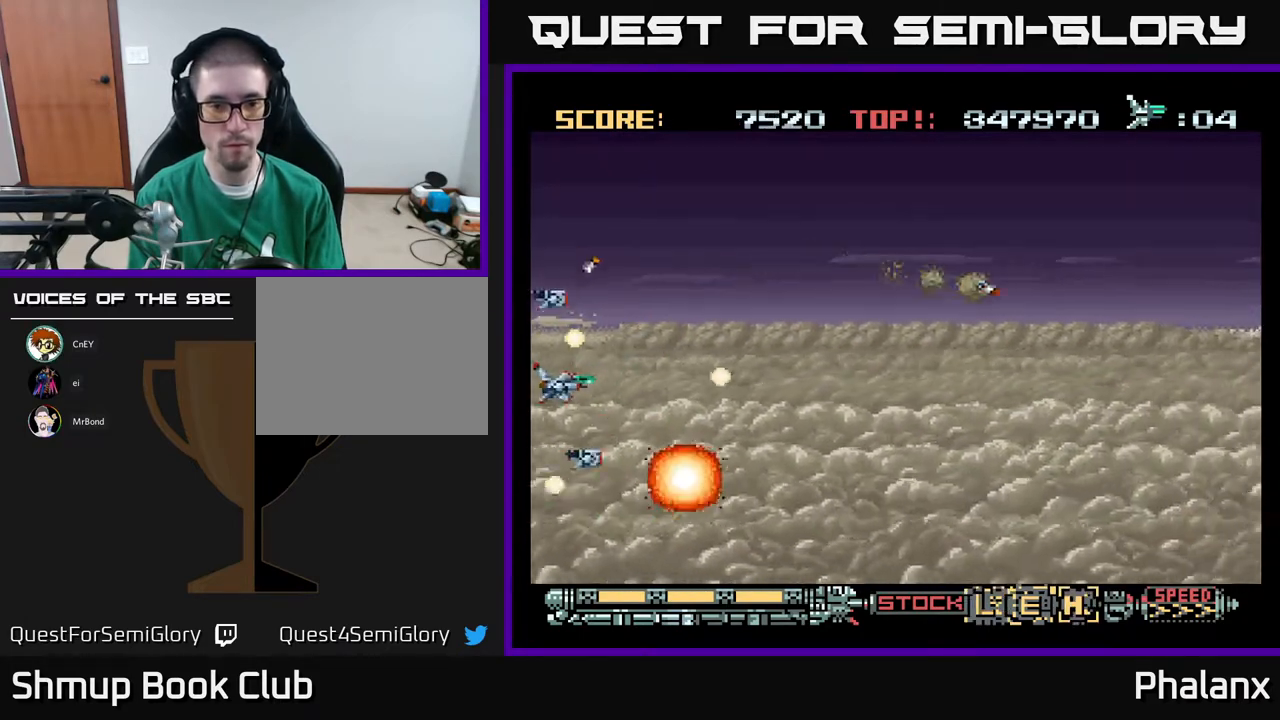
{"buttons": ["A", "DPAD_RIGHT"], "right_stick": "center", "events": [[33, "DPAD_LEFT", "up"], [50, "DPAD_UP", "down"], [83, "DPAD_RIGHT", "down"], [283, "DPAD_UP", "up"]]}
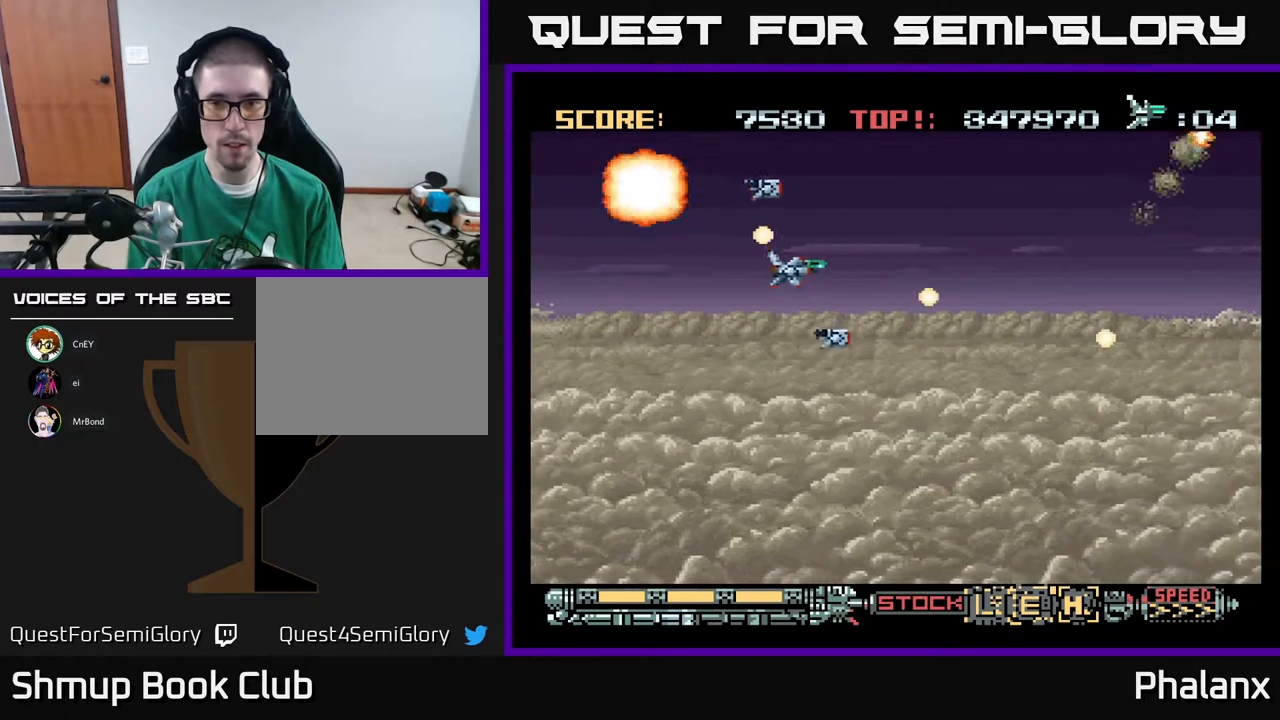
{"buttons": ["A"], "right_stick": "center", "events": [[450, "DPAD_RIGHT", "up"]]}
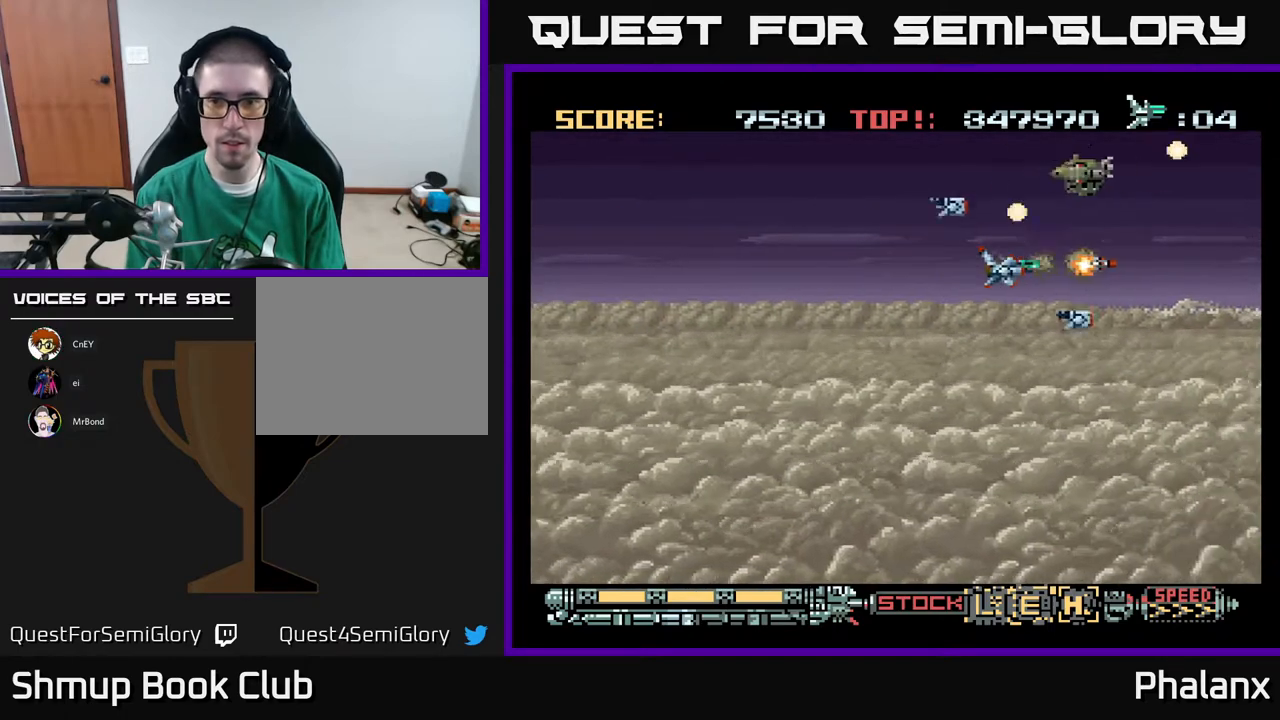
{"buttons": ["A"], "right_stick": "center", "events": [[167, "DPAD_LEFT", "down"], [333, "DPAD_UP", "down"], [350, "DPAD_LEFT", "up"], [383, "DPAD_UP", "up"]]}
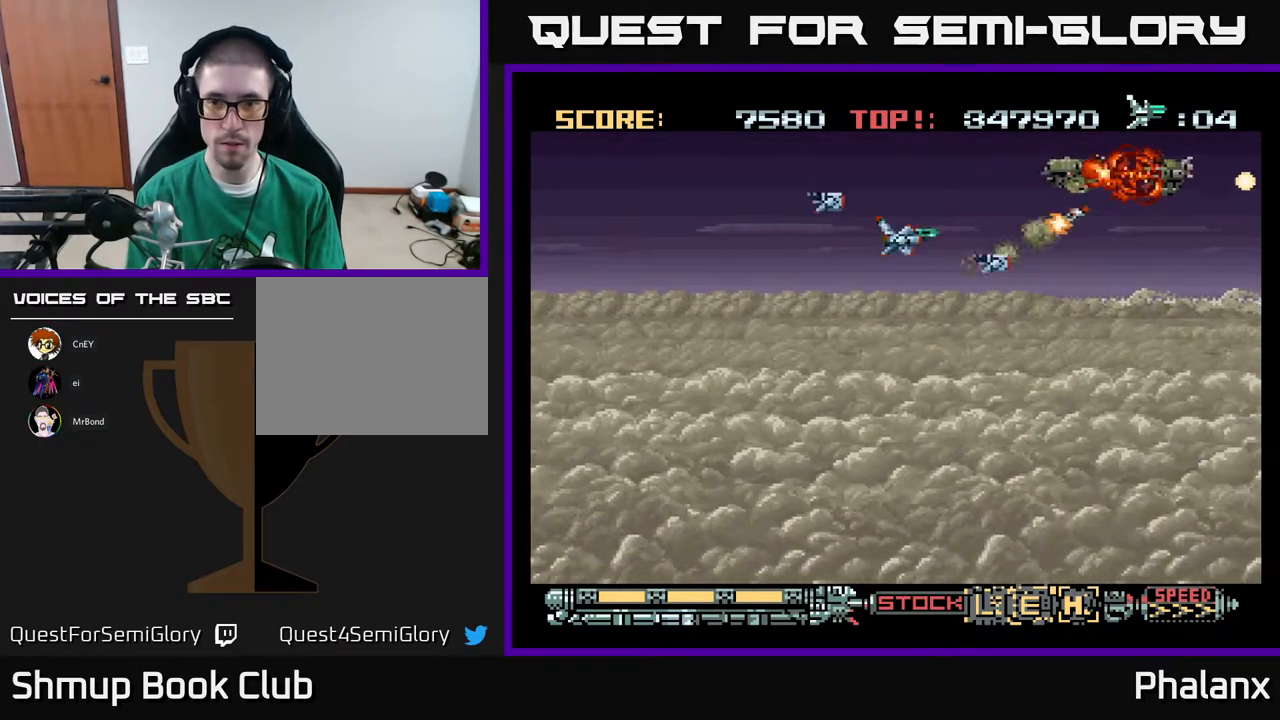
{"buttons": ["A"], "right_stick": "center", "events": []}
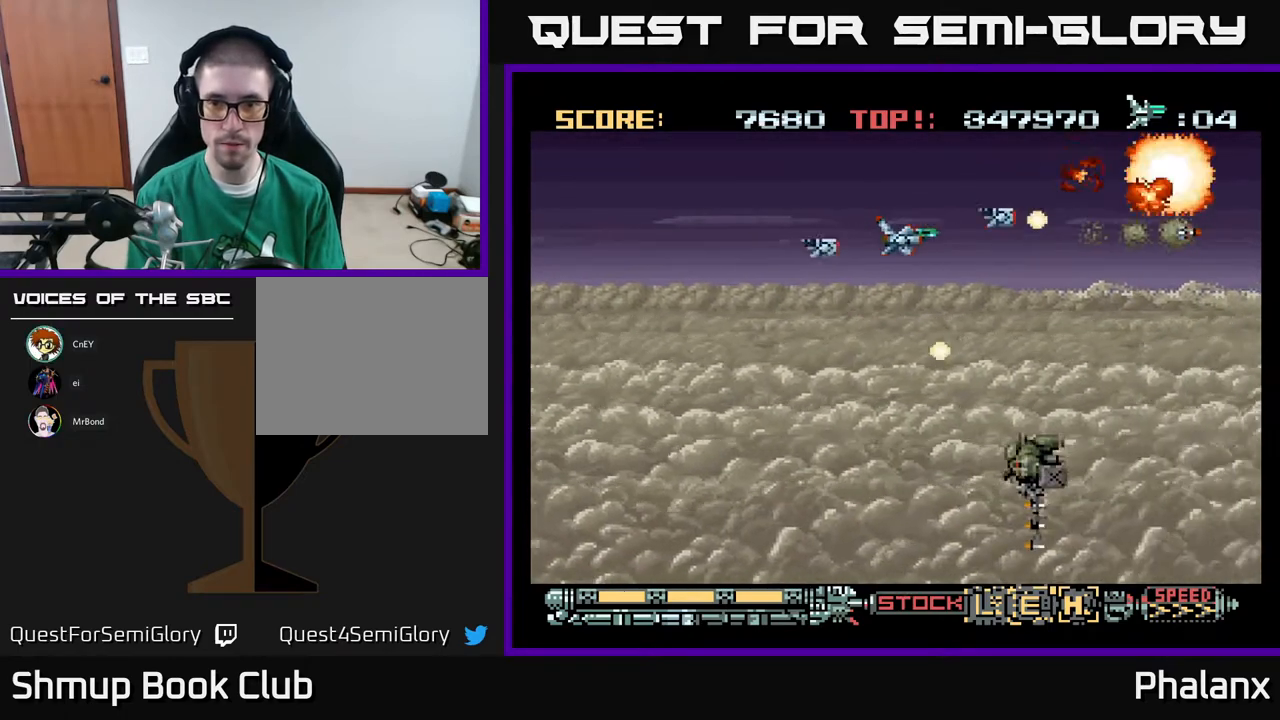
{"buttons": ["A", "DPAD_UP"], "right_stick": "center", "events": [[50, "DPAD_DOWN", "down"], [317, "DPAD_DOWN", "up"], [467, "DPAD_UP", "down"]]}
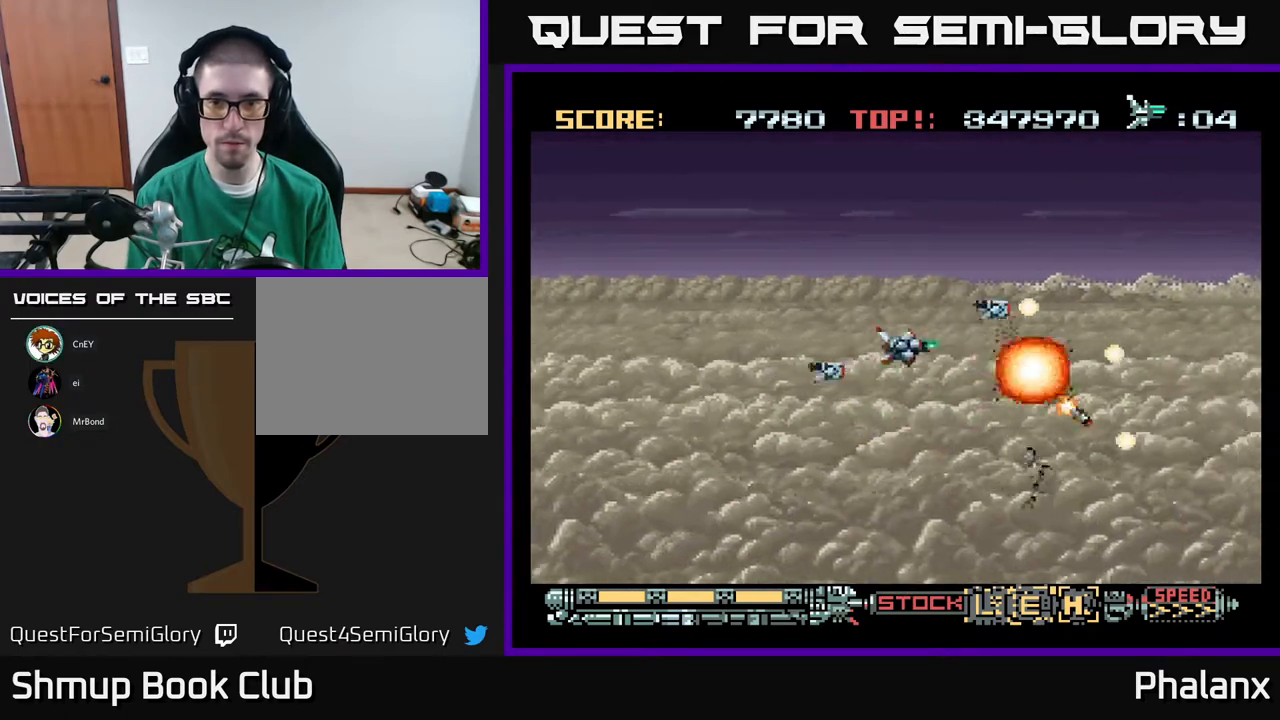
{"buttons": ["A", "DPAD_DOWN"], "right_stick": "center", "events": [[33, "DPAD_LEFT", "down"], [50, "DPAD_UP", "up"], [133, "DPAD_DOWN", "down"], [183, "DPAD_LEFT", "up"]]}
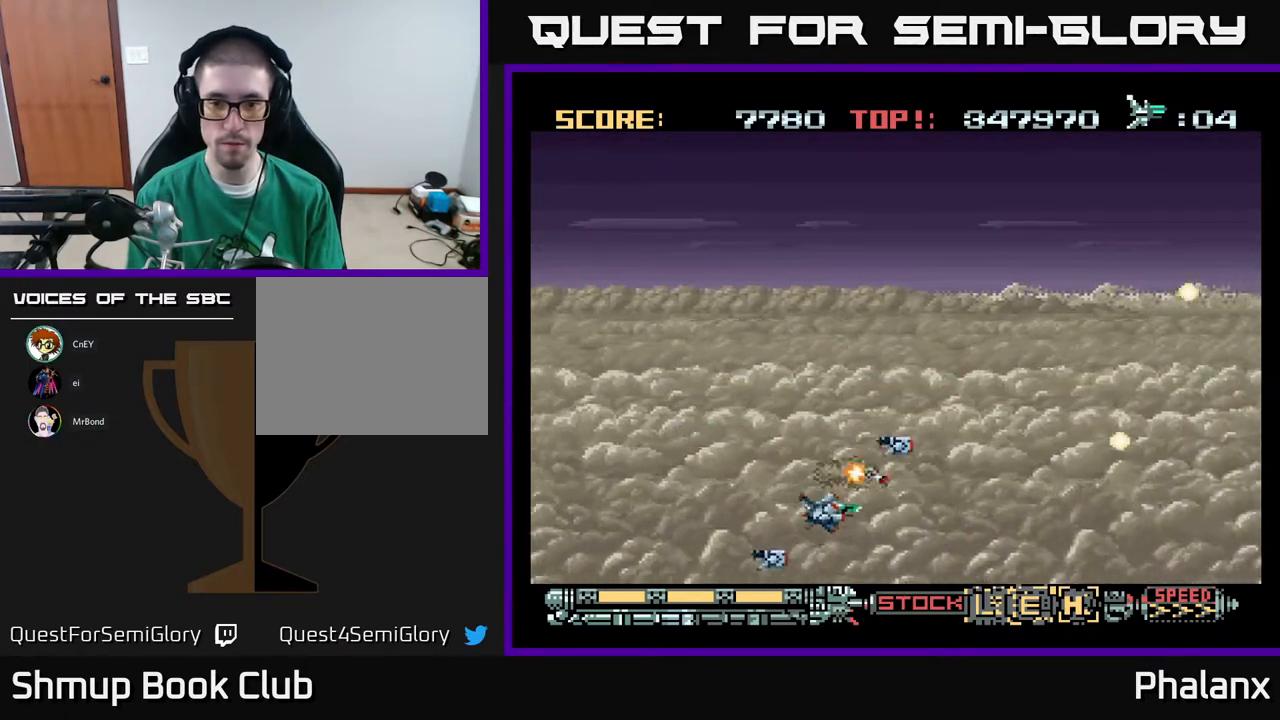
{"buttons": ["A", "DPAD_RIGHT"], "right_stick": "center", "events": [[100, "DPAD_DOWN", "up"], [100, "DPAD_LEFT", "down"], [183, "DPAD_UP", "down"], [217, "DPAD_LEFT", "up"], [467, "DPAD_RIGHT", "down"], [483, "DPAD_UP", "up"]]}
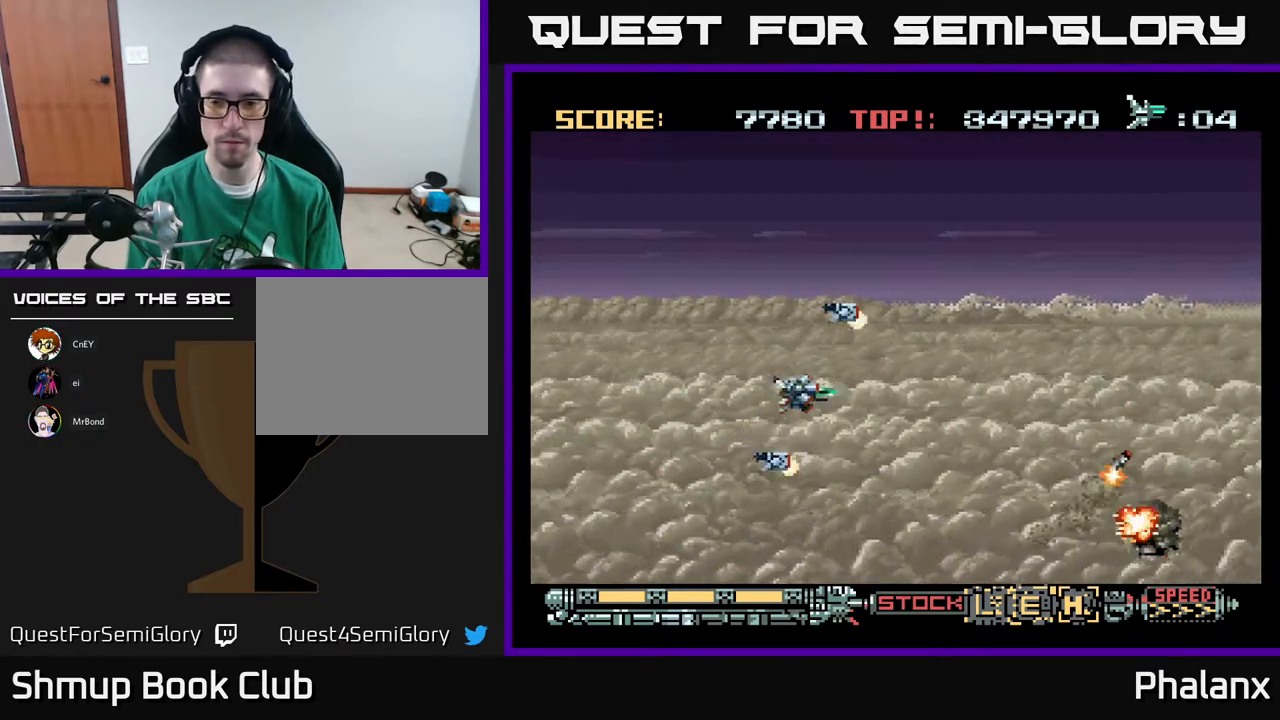
{"buttons": ["A", "DPAD_LEFT"], "right_stick": "center", "events": [[67, "DPAD_DOWN", "down"], [233, "DPAD_RIGHT", "up"], [267, "DPAD_RIGHT", "down"], [317, "DPAD_RIGHT", "up"], [350, "DPAD_DOWN", "up"], [383, "DPAD_LEFT", "down"]]}
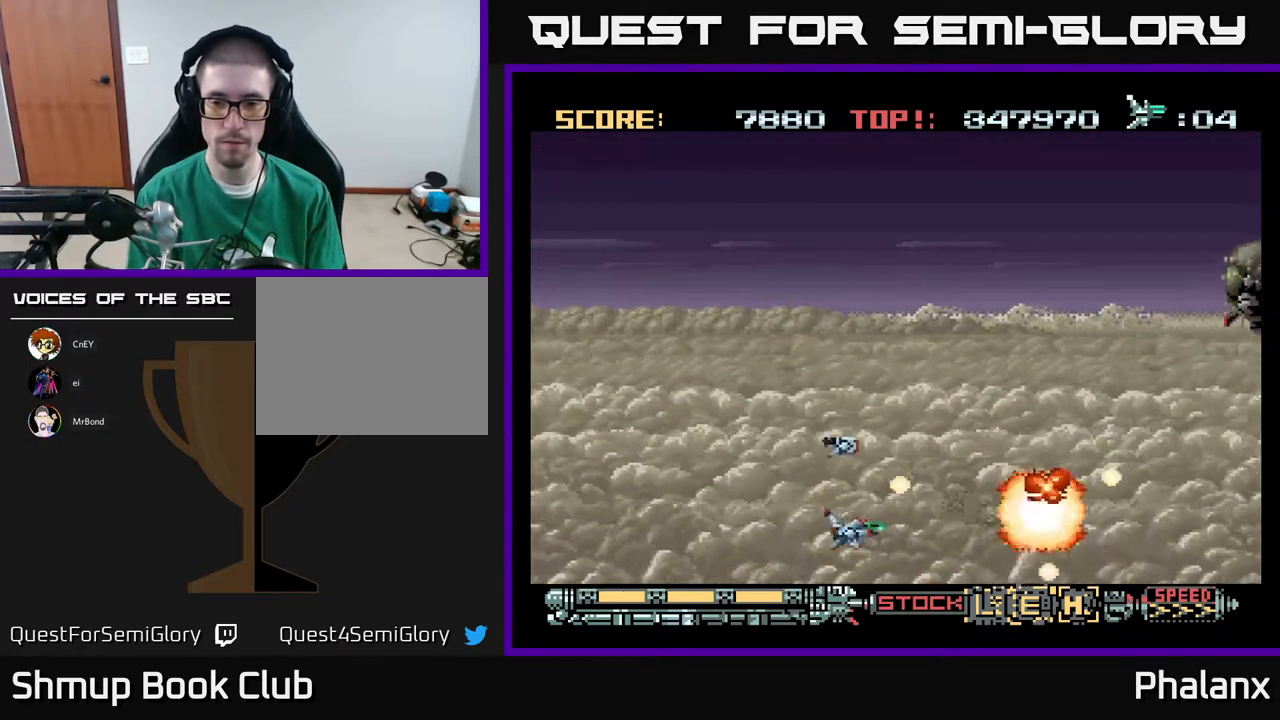
{"buttons": ["A", "DPAD_RIGHT"], "right_stick": "center", "events": [[33, "DPAD_UP", "down"], [83, "DPAD_LEFT", "up"], [100, "DPAD_LEFT", "down"], [117, "DPAD_LEFT", "up"], [250, "DPAD_RIGHT", "down"], [417, "DPAD_UP", "up"]]}
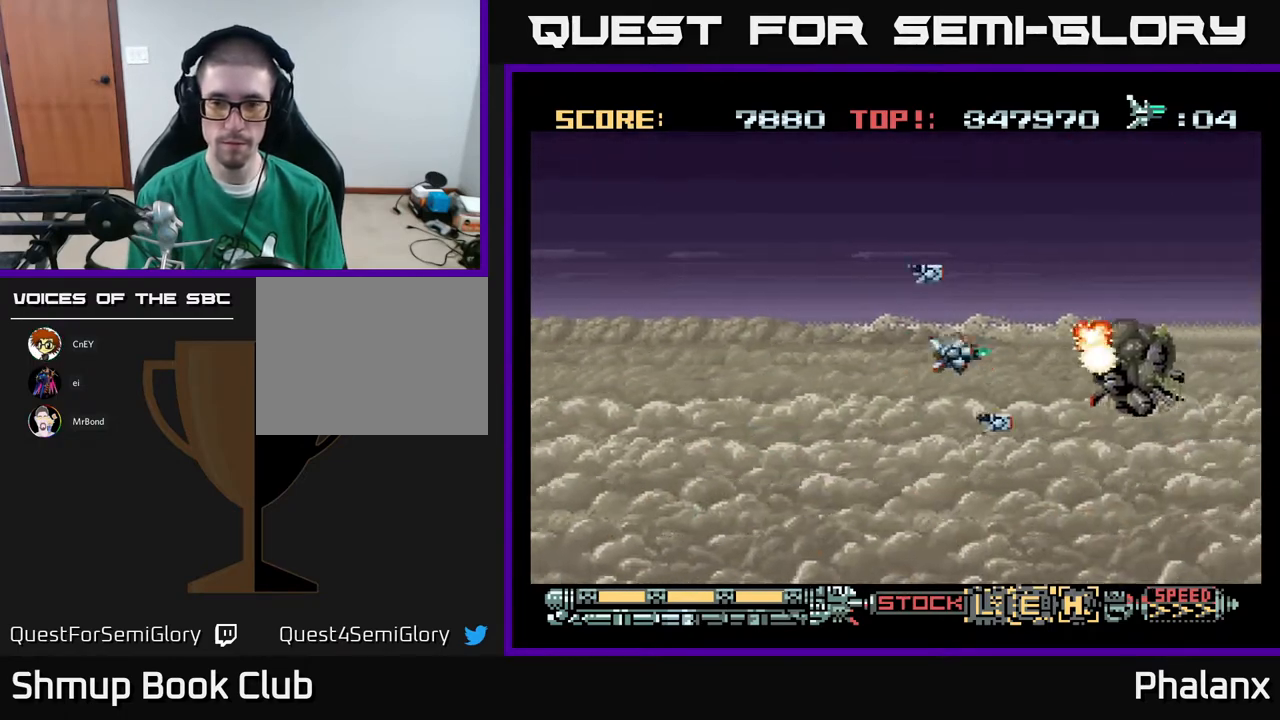
{"buttons": ["A", "DPAD_LEFT"], "right_stick": "center", "events": [[67, "DPAD_RIGHT", "up"], [200, "DPAD_DOWN", "down"], [200, "DPAD_LEFT", "down"], [300, "DPAD_LEFT", "up"], [383, "DPAD_LEFT", "down"], [433, "DPAD_DOWN", "up"]]}